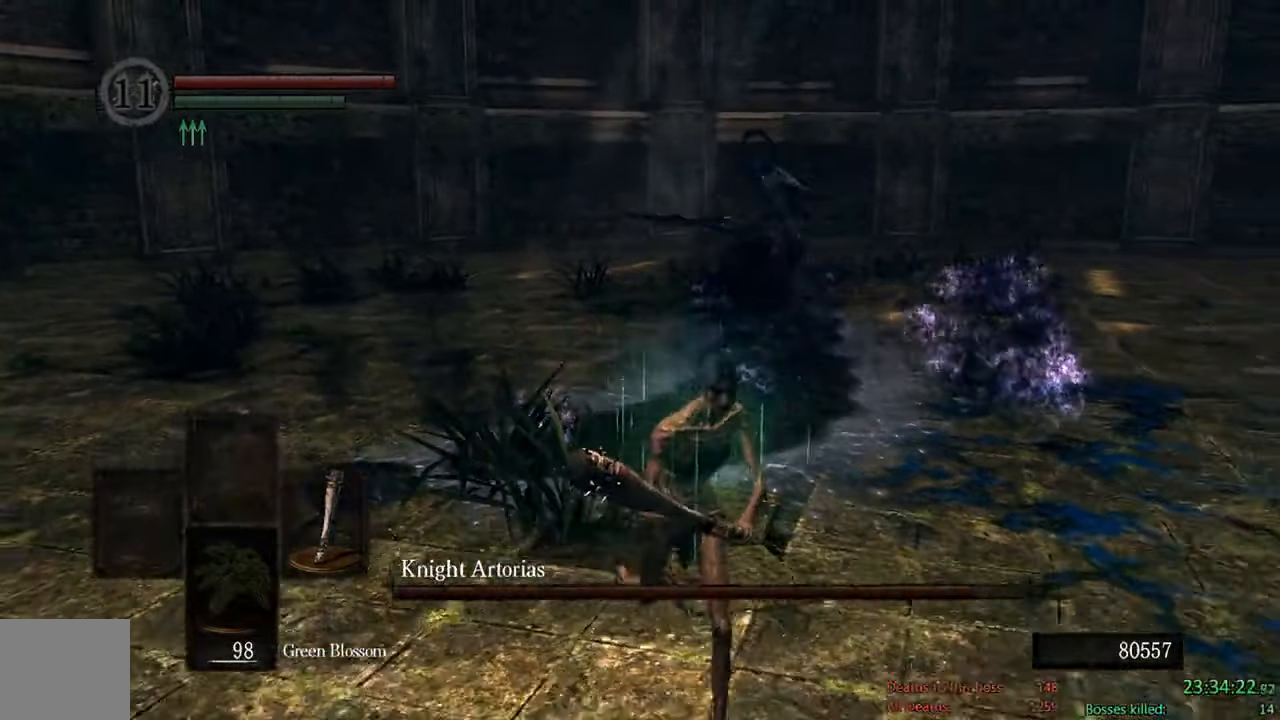
Gameplay with a controller (Xbox layout); each line is a JSON object with the inputs held at the frame after it. "events" lists button and stick changes between this image and that frame as [ms after this image, input, new state], when the widget could be followed in between.
{"buttons": ["B"], "left_stick": "down", "right_stick": "center", "events": []}
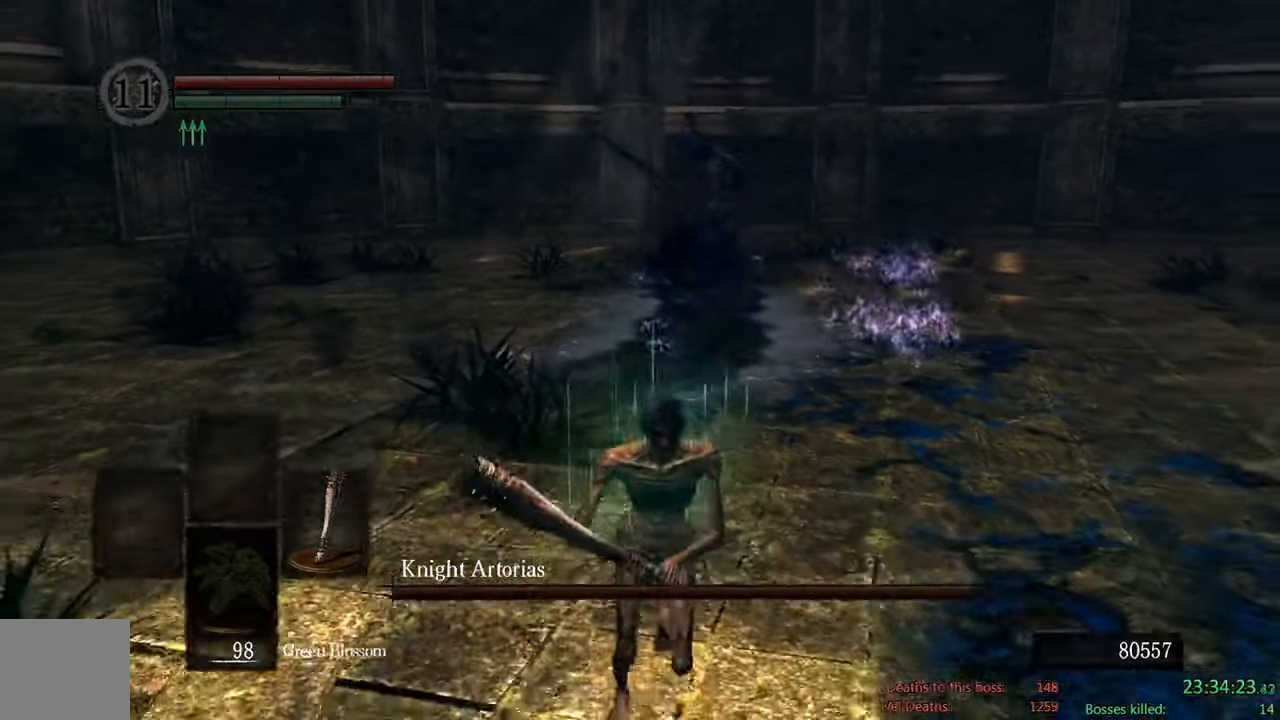
{"buttons": ["B"], "left_stick": "down-right", "right_stick": "left", "events": [[433, "left_stick", "down-right"], [483, "right_stick", "left"]]}
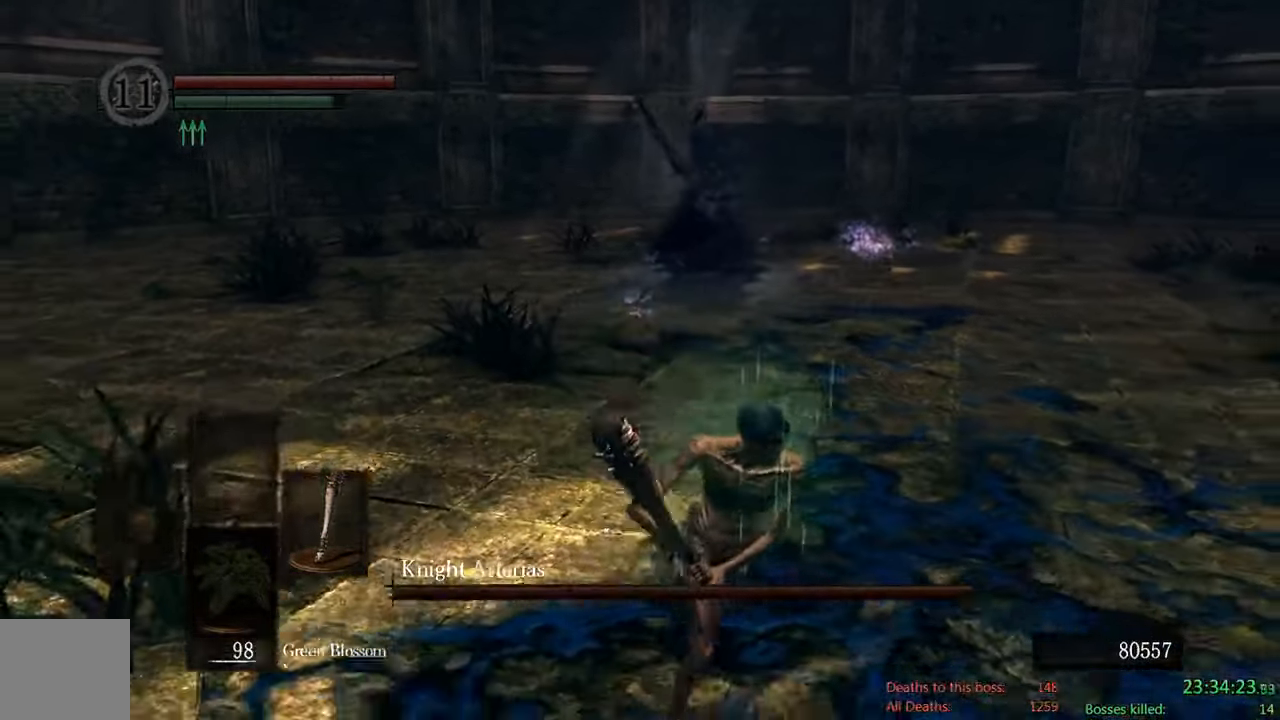
{"buttons": ["B"], "left_stick": "down-right", "right_stick": "center", "events": [[116, "right_stick", "center"]]}
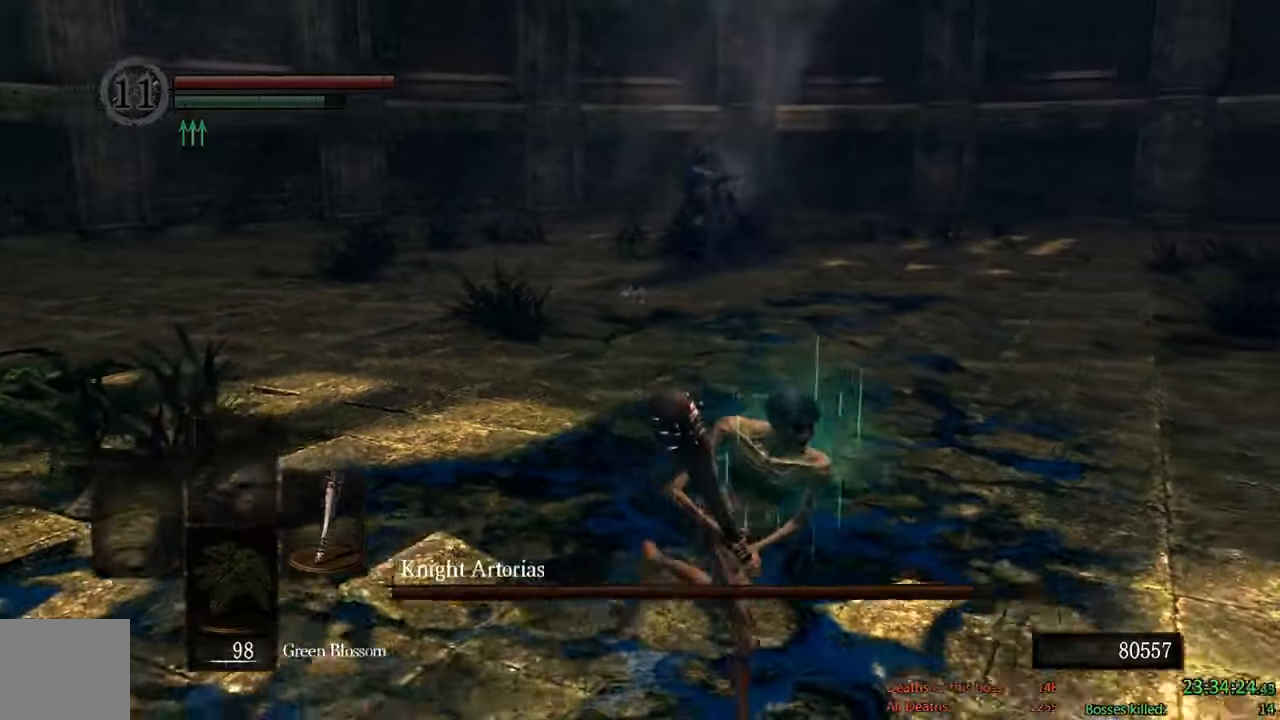
{"buttons": ["B"], "left_stick": "up-right", "right_stick": "center", "events": [[17, "right_stick", "left"], [217, "left_stick", "right"], [217, "right_stick", "center"], [317, "left_stick", "up-right"]]}
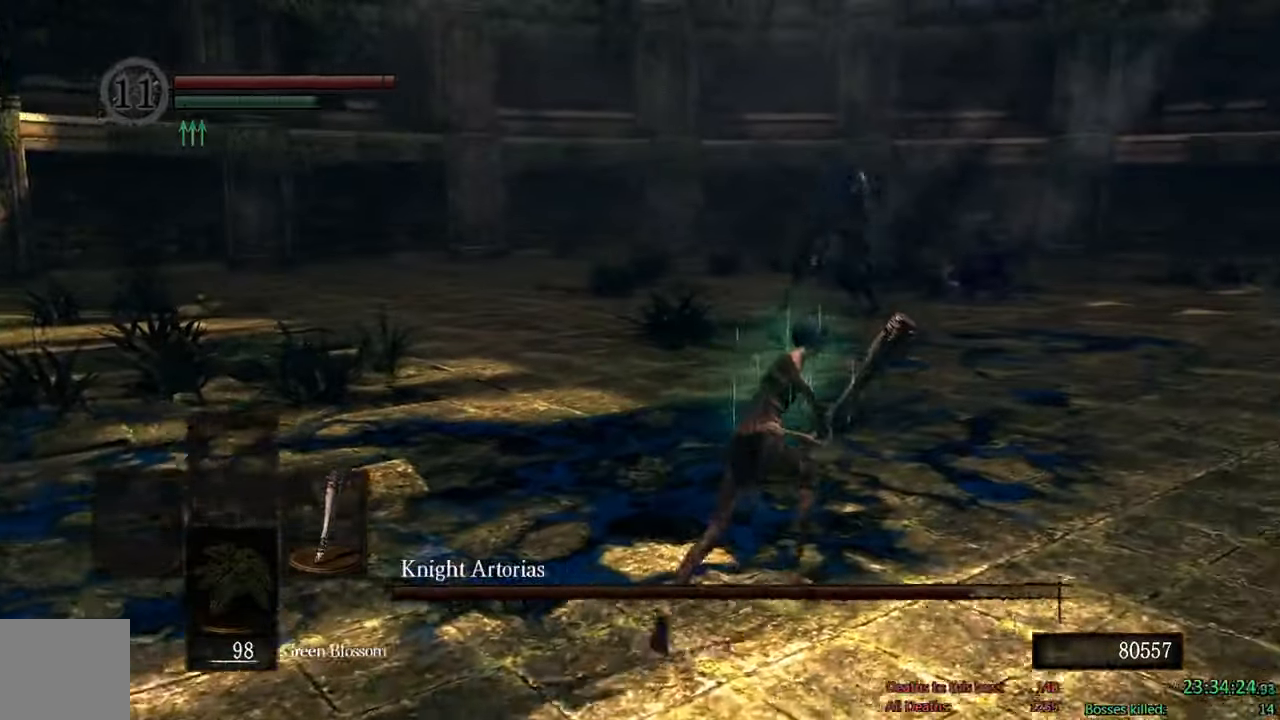
{"buttons": ["B"], "left_stick": "up-right", "right_stick": "center", "events": []}
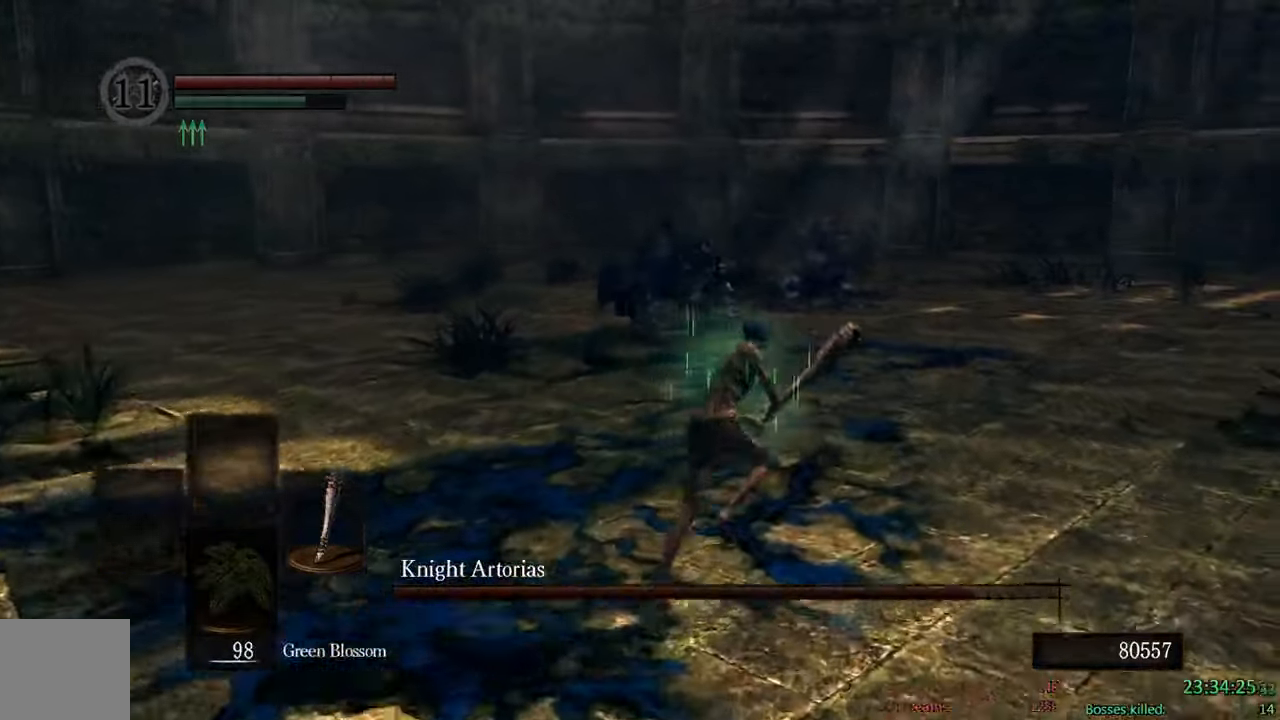
{"buttons": ["B"], "left_stick": "up", "right_stick": "center", "events": [[167, "right_stick", "right"], [333, "right_stick", "center"], [400, "left_stick", "up"]]}
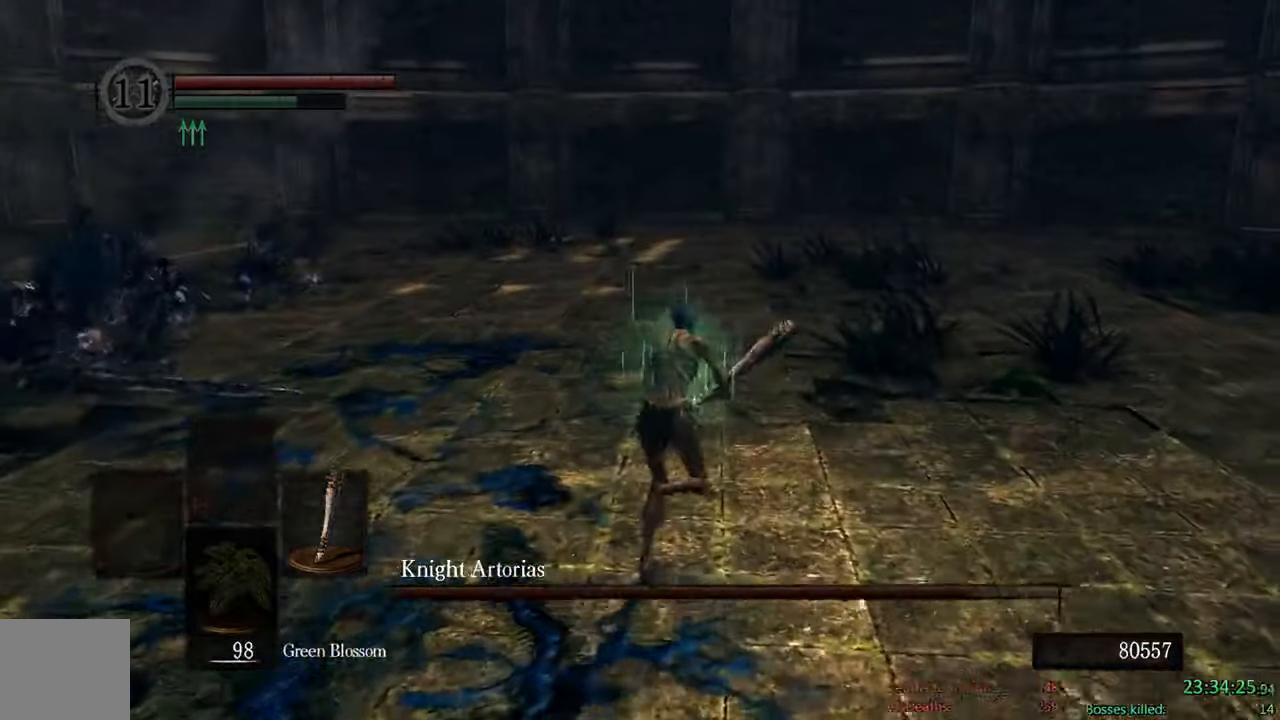
{"buttons": ["B"], "left_stick": "up", "right_stick": "right", "events": [[417, "right_stick", "right"]]}
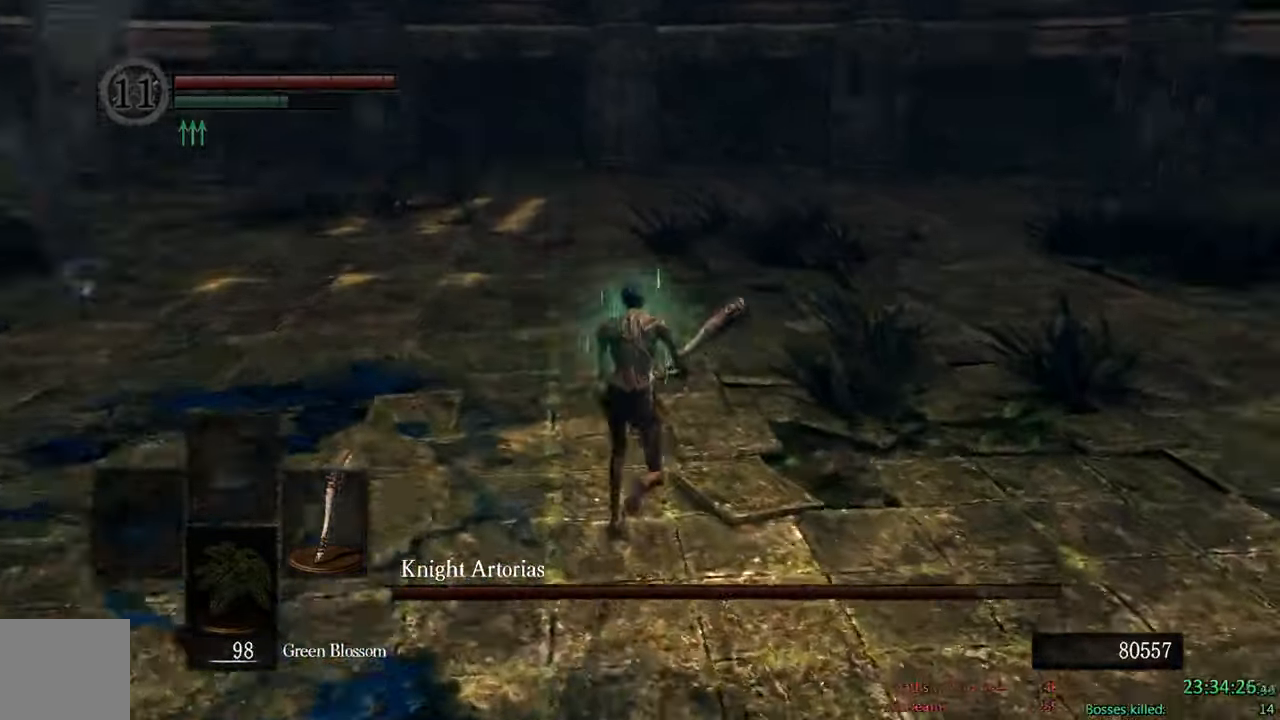
{"buttons": ["B"], "left_stick": "up-left", "right_stick": "center", "events": [[133, "right_stick", "center"], [350, "left_stick", "up-left"]]}
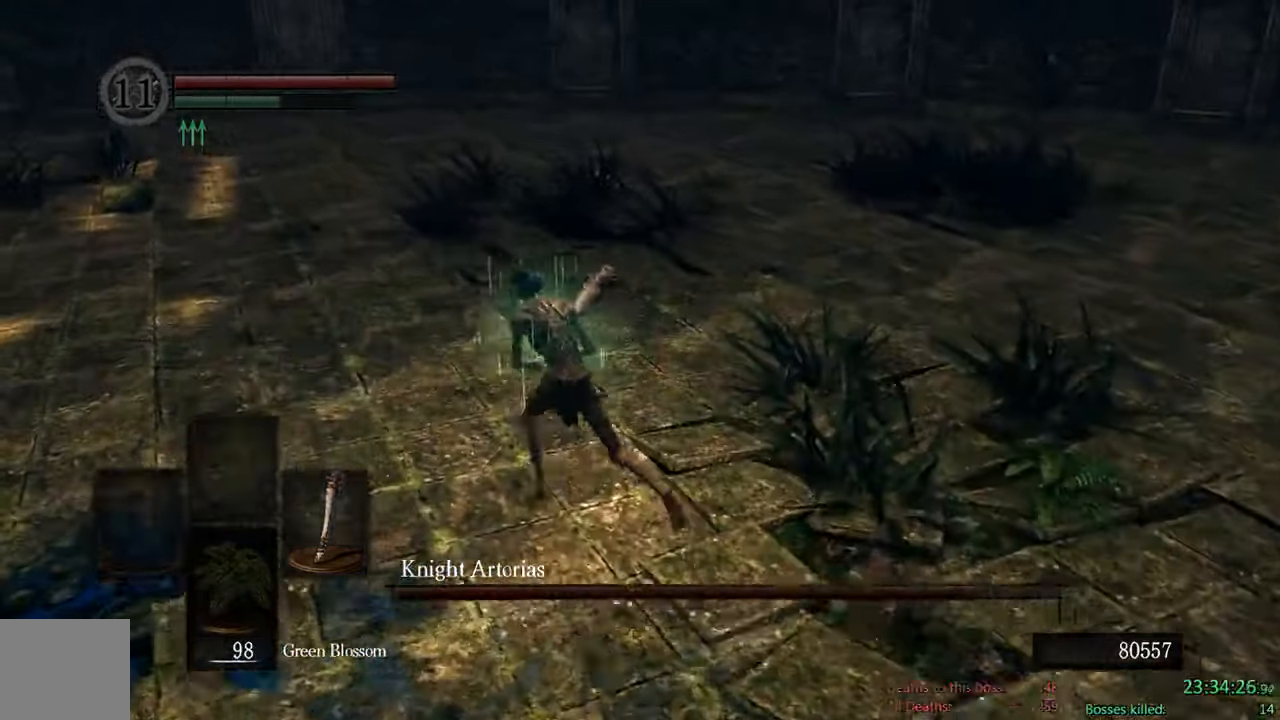
{"buttons": ["B"], "left_stick": "up-right", "right_stick": "center", "events": [[183, "left_stick", "up"], [400, "left_stick", "up-right"]]}
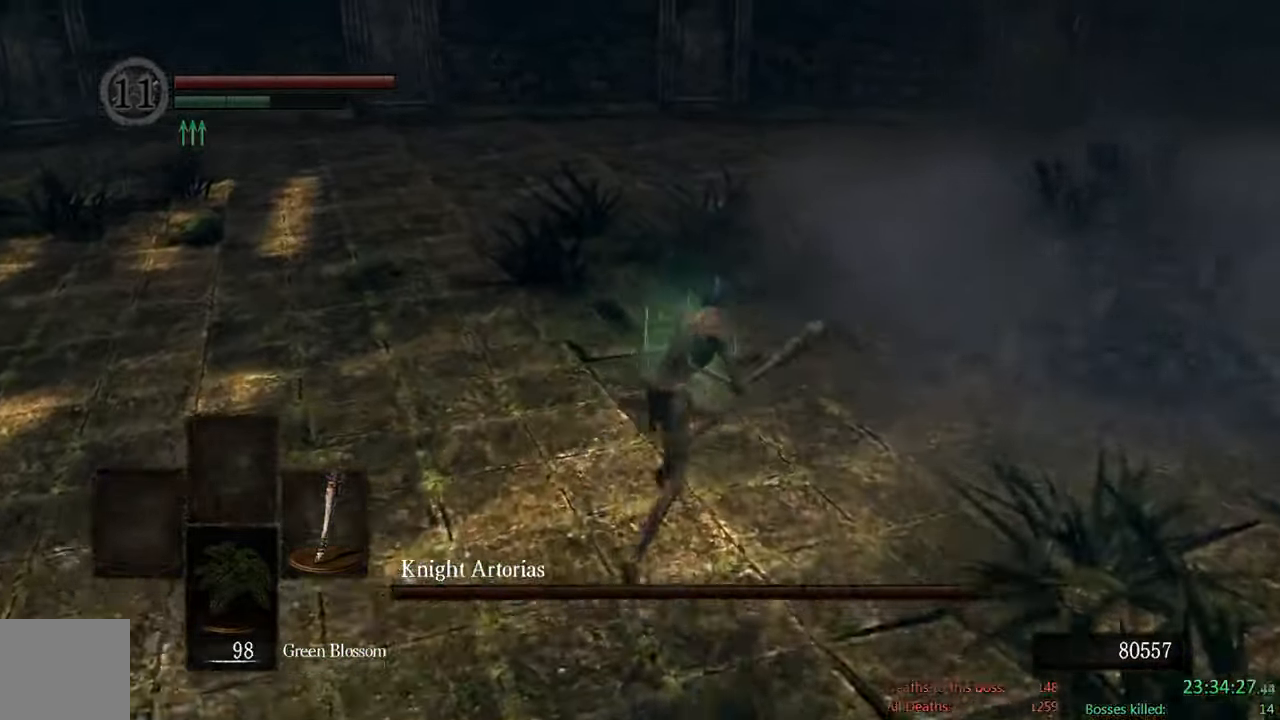
{"buttons": [], "left_stick": "up-right", "right_stick": "center", "events": [[183, "R1", "down"], [317, "R1", "up"], [350, "B", "up"]]}
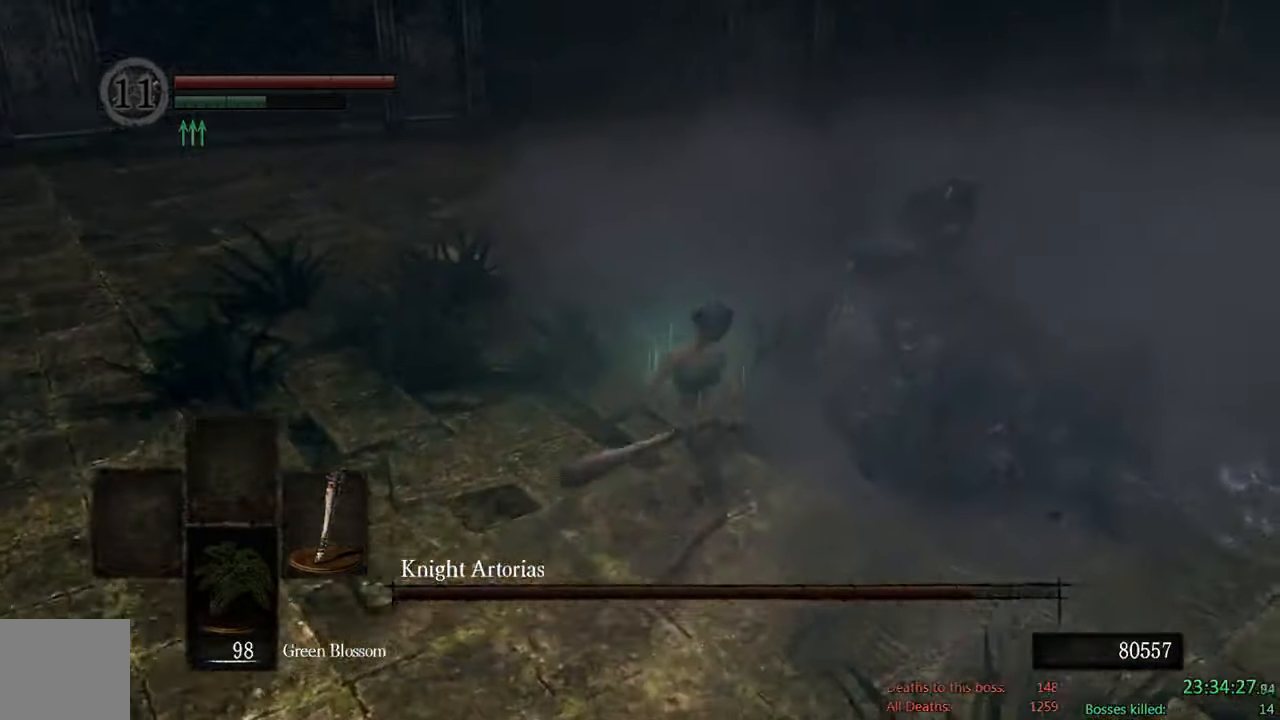
{"buttons": ["B"], "left_stick": "left", "right_stick": "center", "events": [[183, "left_stick", "up"], [267, "B", "down"], [367, "left_stick", "up-left"], [467, "left_stick", "left"]]}
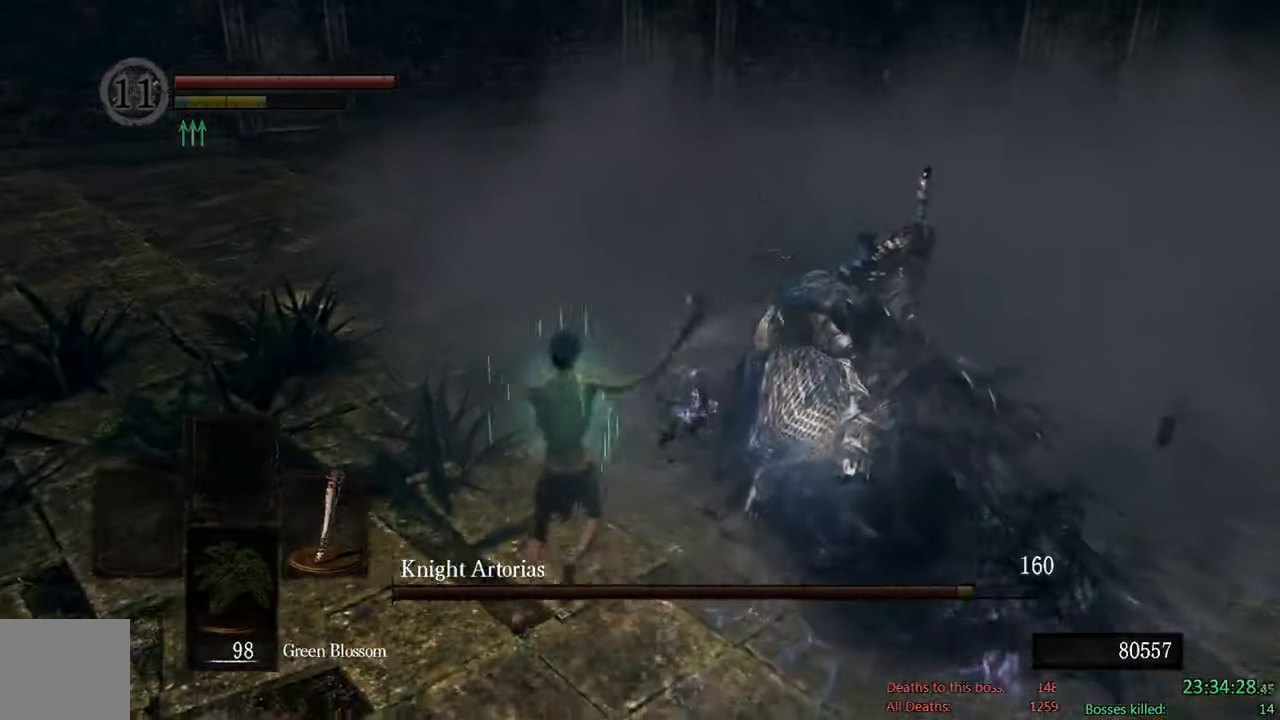
{"buttons": ["B"], "left_stick": "down", "right_stick": "center", "events": [[133, "left_stick", "down-left"], [133, "right_stick", "right"], [233, "left_stick", "down"], [367, "right_stick", "center"]]}
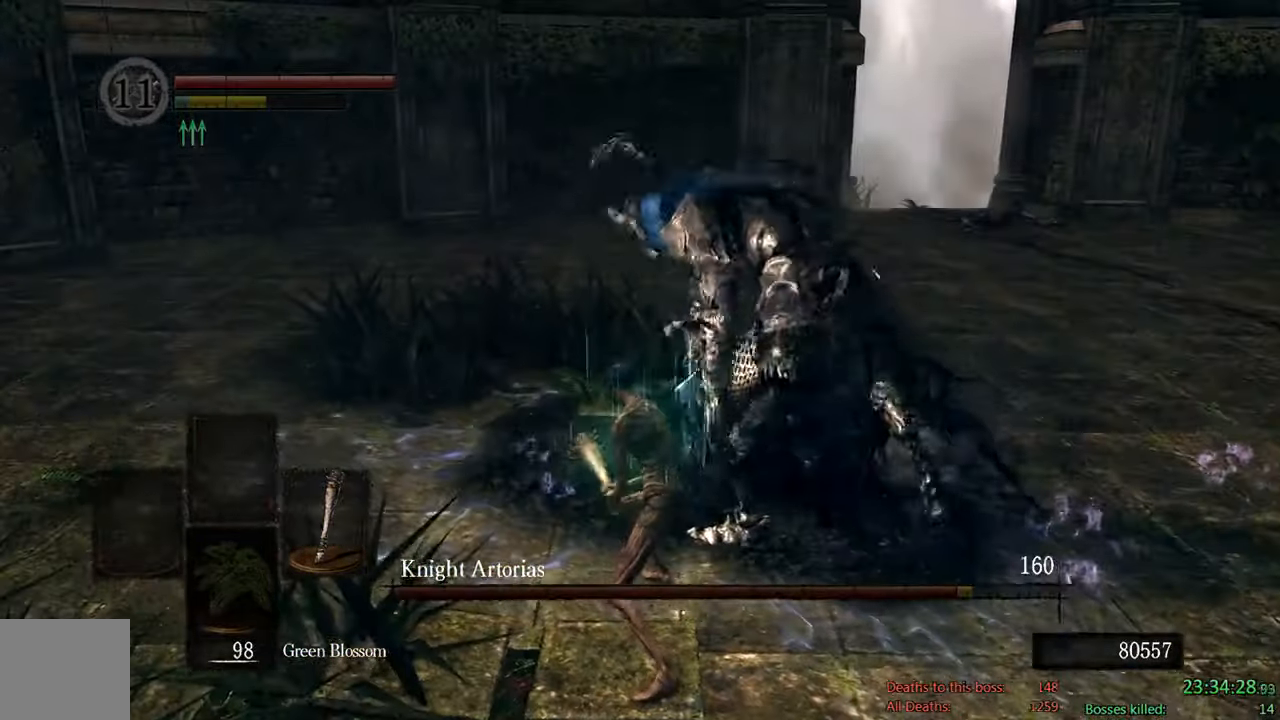
{"buttons": ["B"], "left_stick": "down", "right_stick": "center", "events": []}
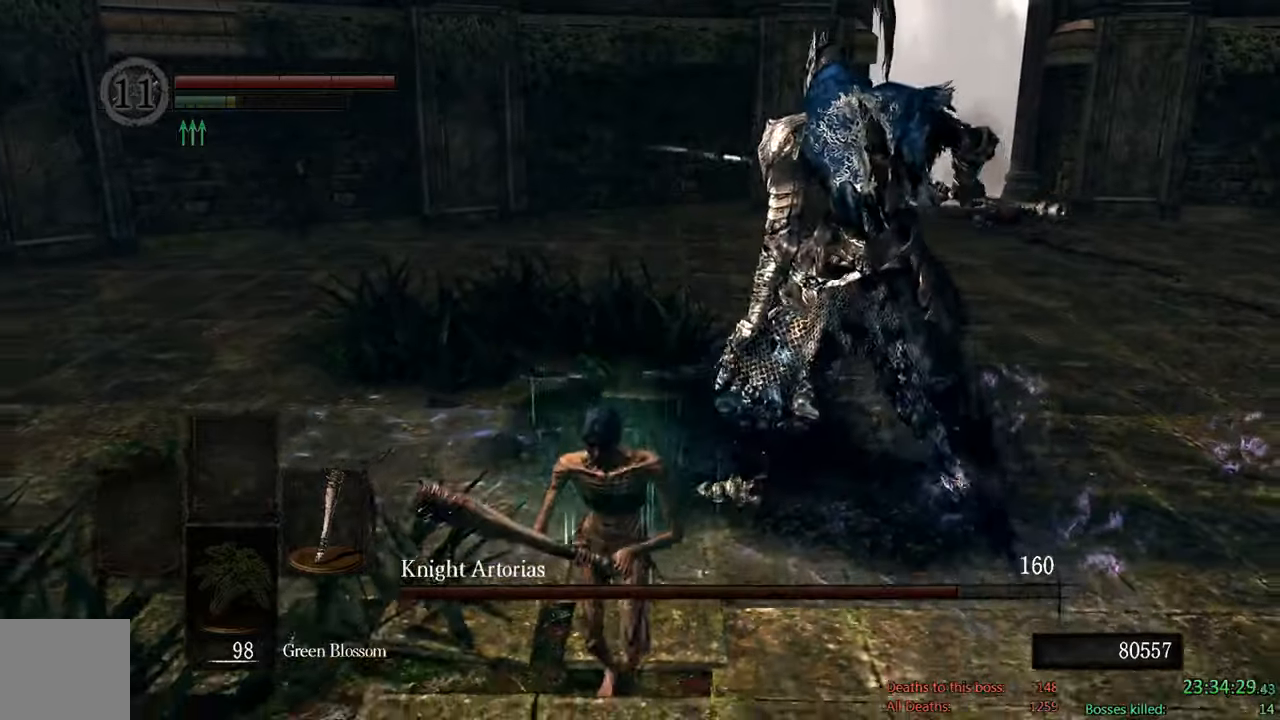
{"buttons": ["B"], "left_stick": "down", "right_stick": "center", "events": []}
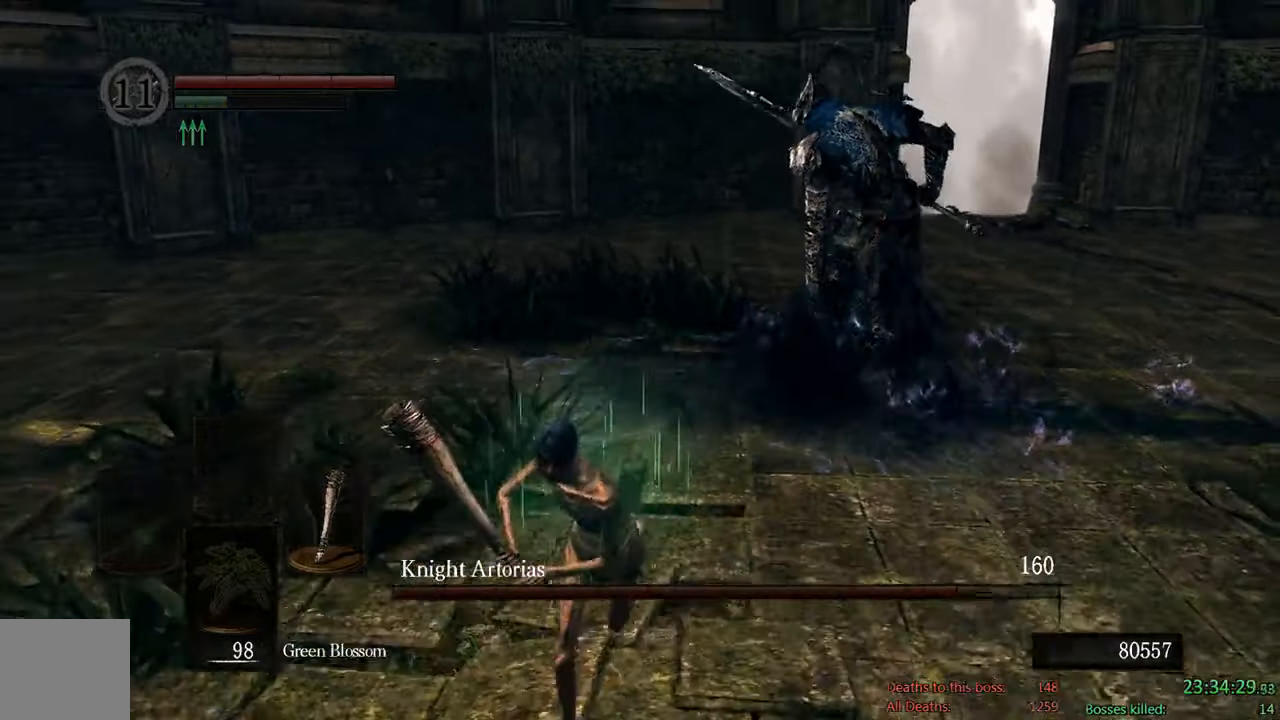
{"buttons": [], "left_stick": "down", "right_stick": "center", "events": [[317, "B", "up"]]}
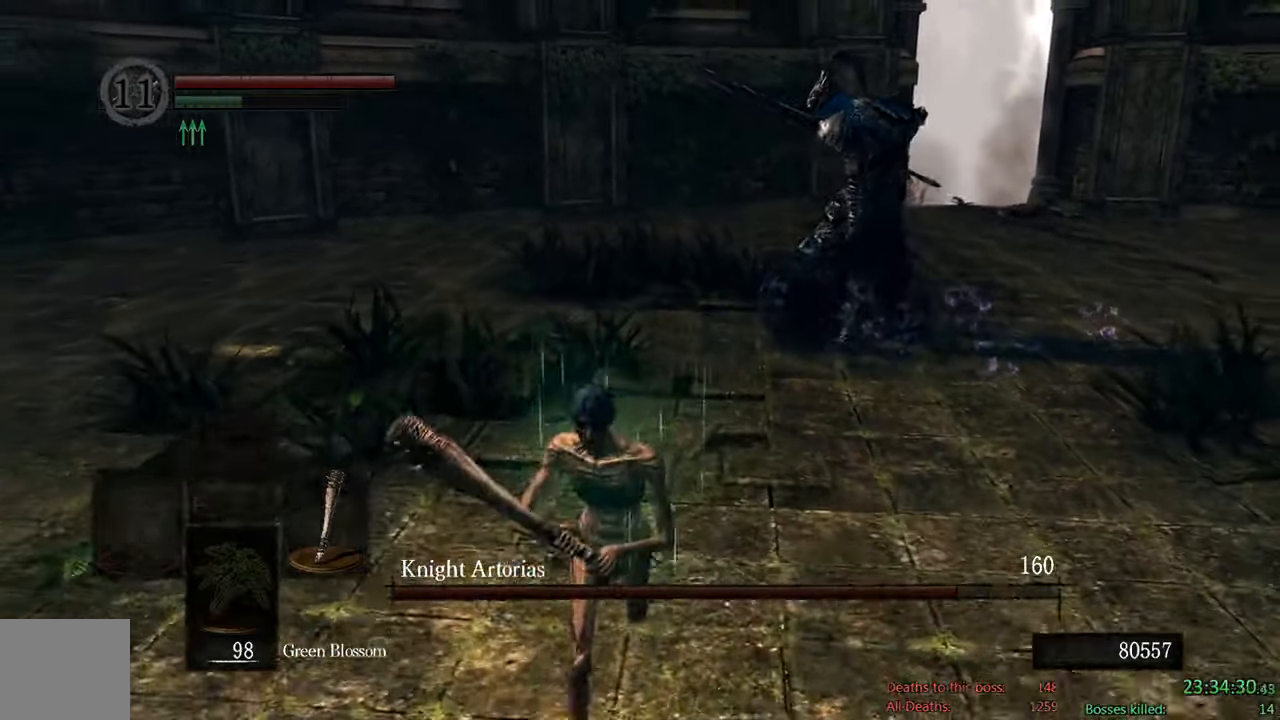
{"buttons": ["B"], "left_stick": "down", "right_stick": "center", "events": [[484, "B", "down"]]}
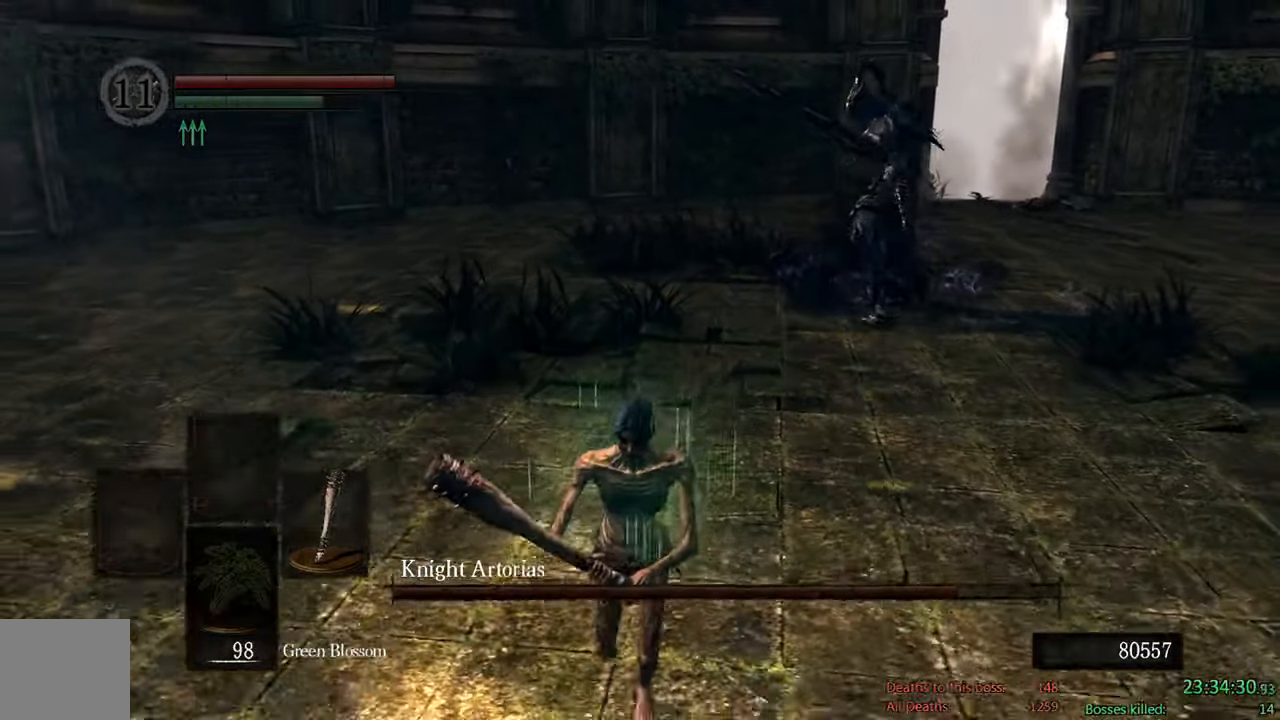
{"buttons": ["B"], "left_stick": "down", "right_stick": "center", "events": []}
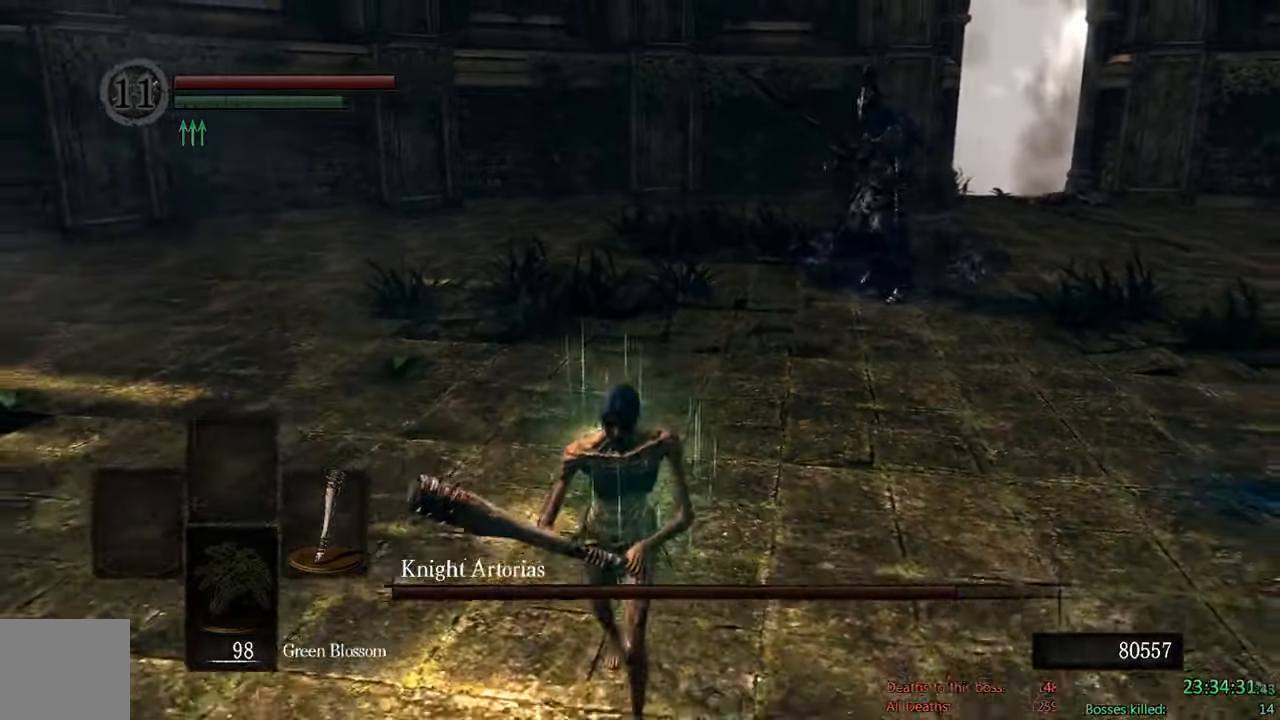
{"buttons": ["B"], "left_stick": "down", "right_stick": "center", "events": []}
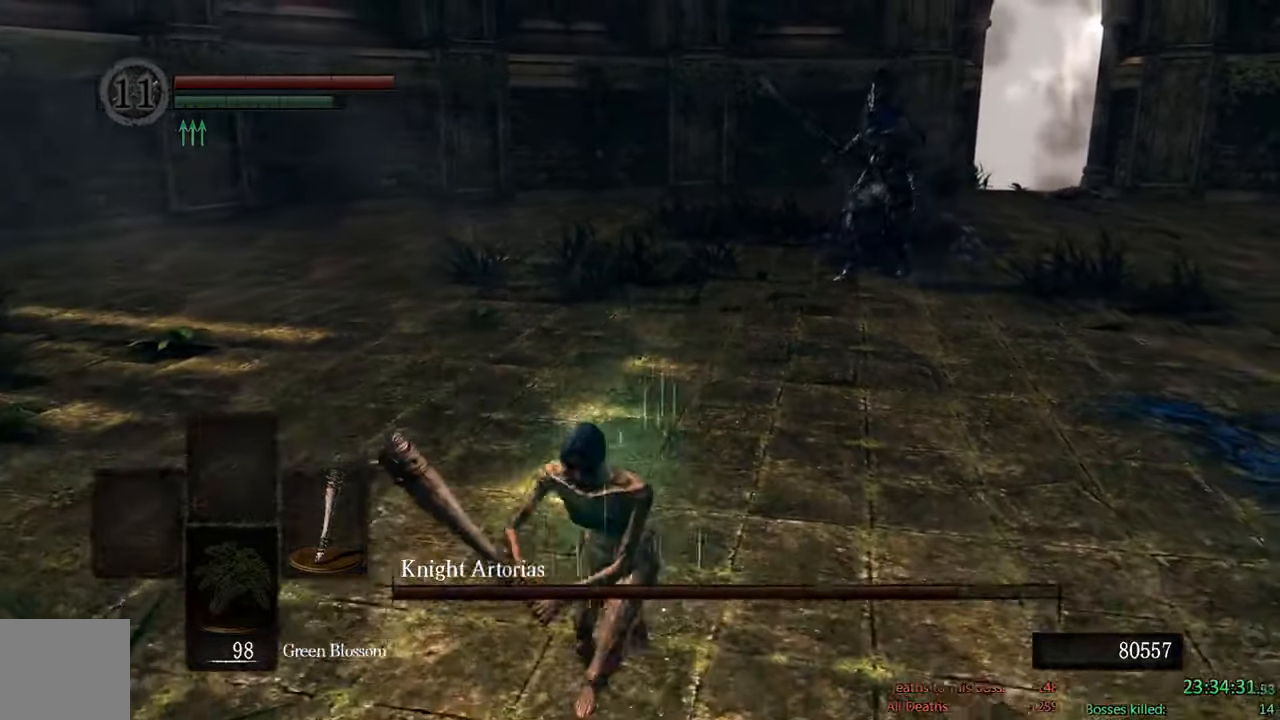
{"buttons": [], "left_stick": "down", "right_stick": "center", "events": [[334, "B", "up"], [417, "B", "down"], [467, "B", "up"]]}
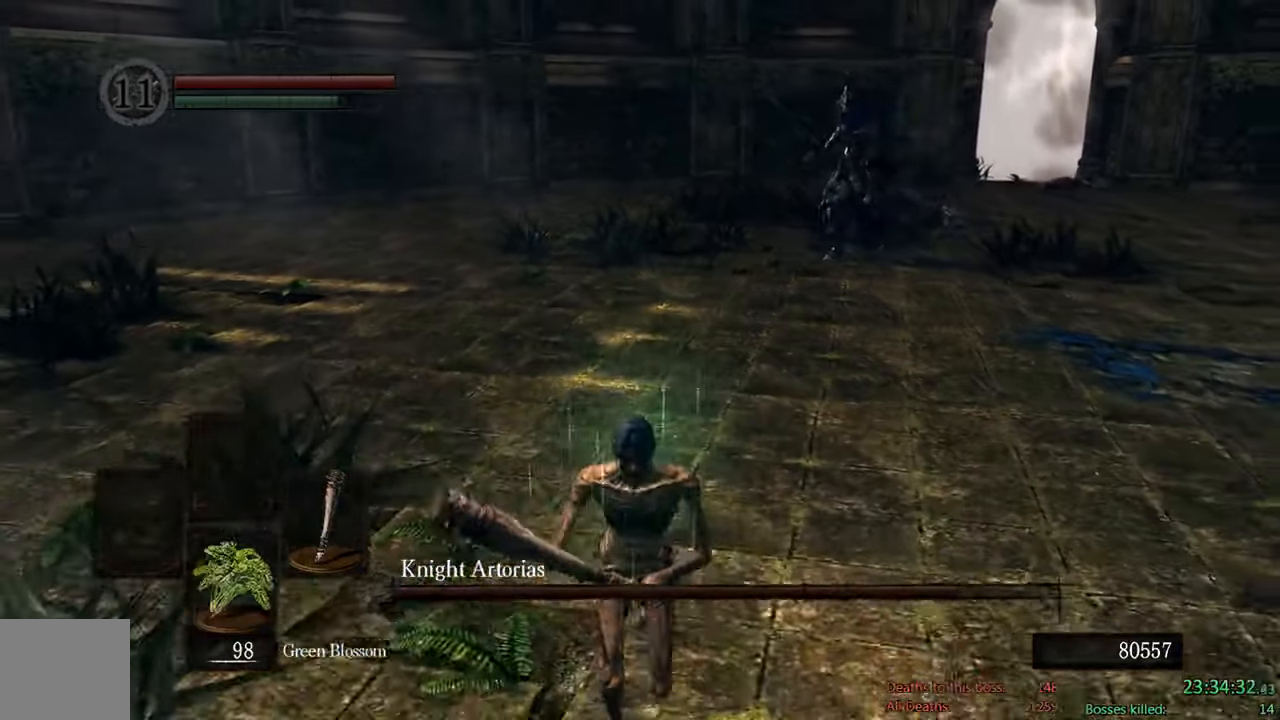
{"buttons": ["B"], "left_stick": "down", "right_stick": "center", "events": [[100, "B", "down"]]}
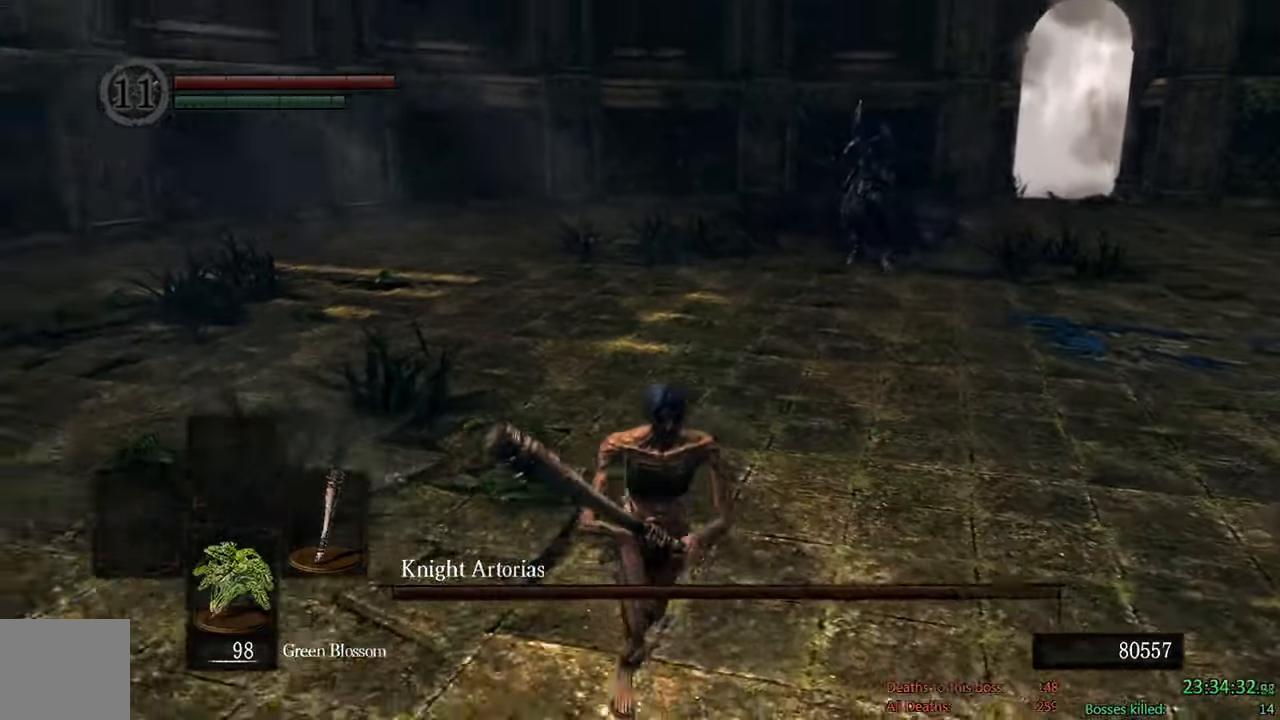
{"buttons": ["B"], "left_stick": "down", "right_stick": "center", "events": []}
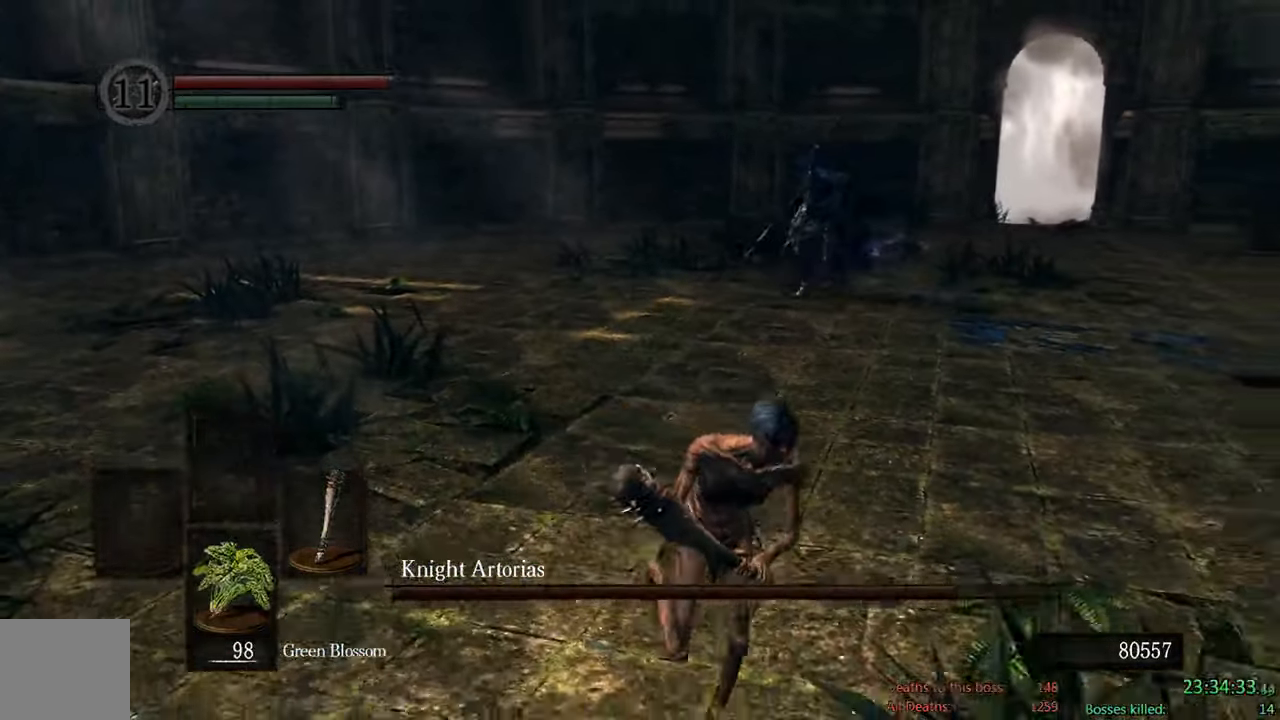
{"buttons": ["B"], "left_stick": "up", "right_stick": "center", "events": [[100, "left_stick", "right"], [150, "left_stick", "up-right"], [317, "left_stick", "up"]]}
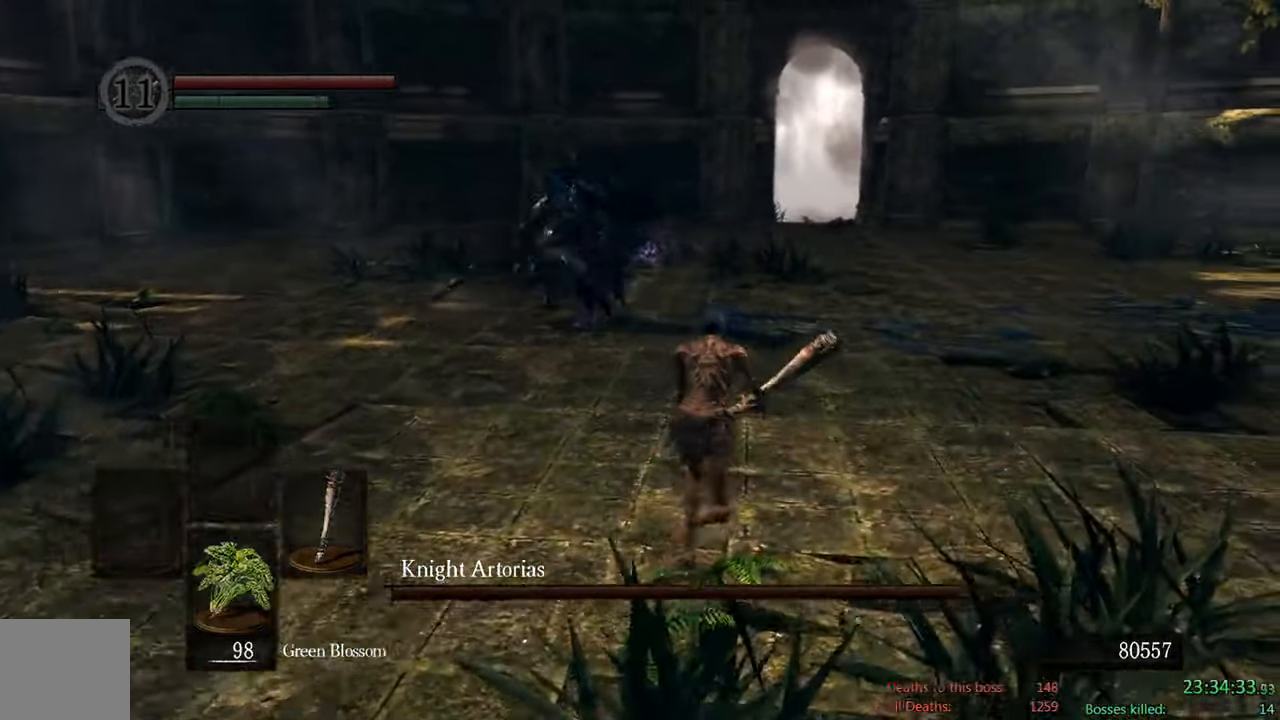
{"buttons": ["B"], "left_stick": "up-right", "right_stick": "center", "events": [[333, "right_stick", "left"], [383, "left_stick", "up-right"], [466, "right_stick", "center"]]}
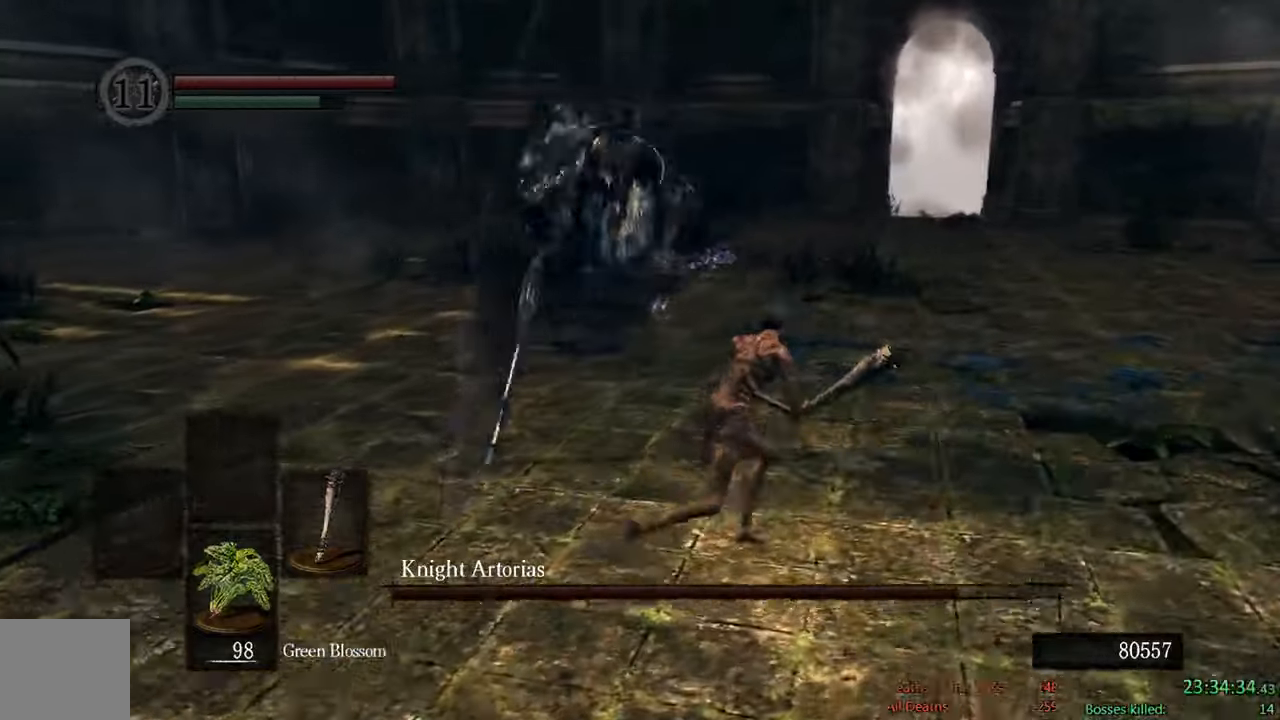
{"buttons": ["B"], "left_stick": "left", "right_stick": "center", "events": [[166, "right_stick", "down-right"], [400, "left_stick", "up-left"], [400, "right_stick", "center"], [483, "left_stick", "left"]]}
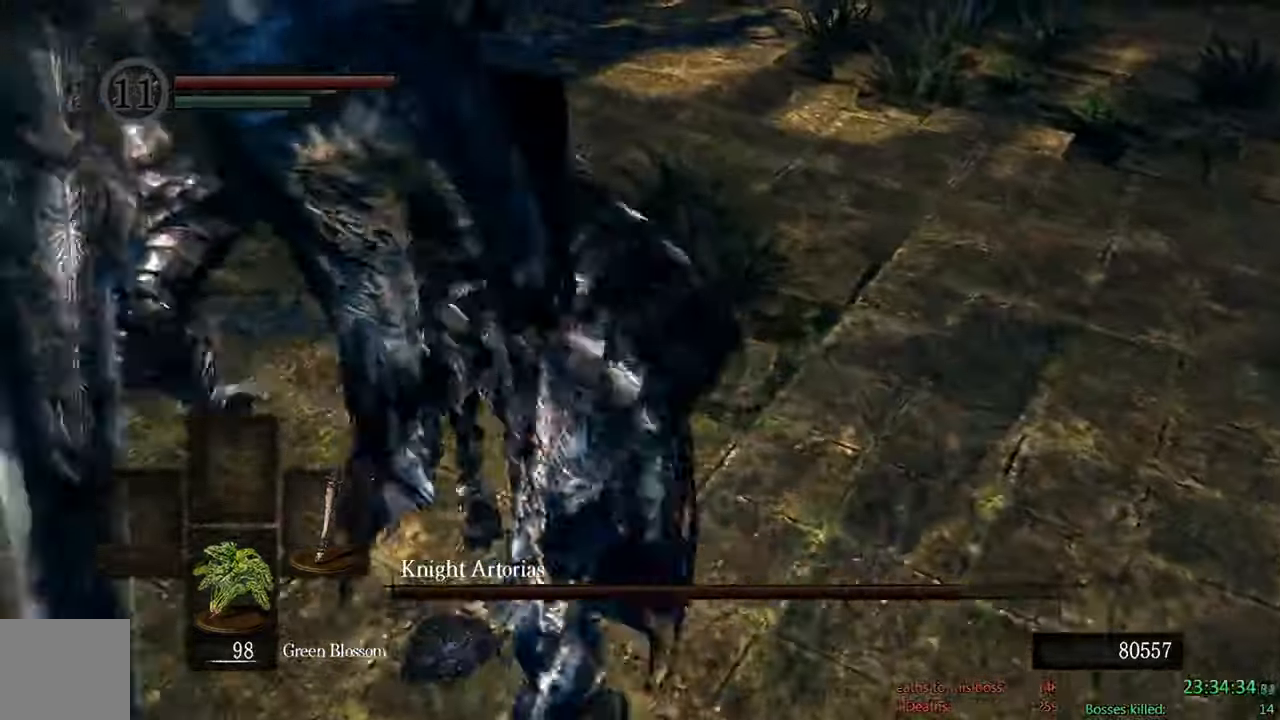
{"buttons": ["B"], "left_stick": "left", "right_stick": "center", "events": []}
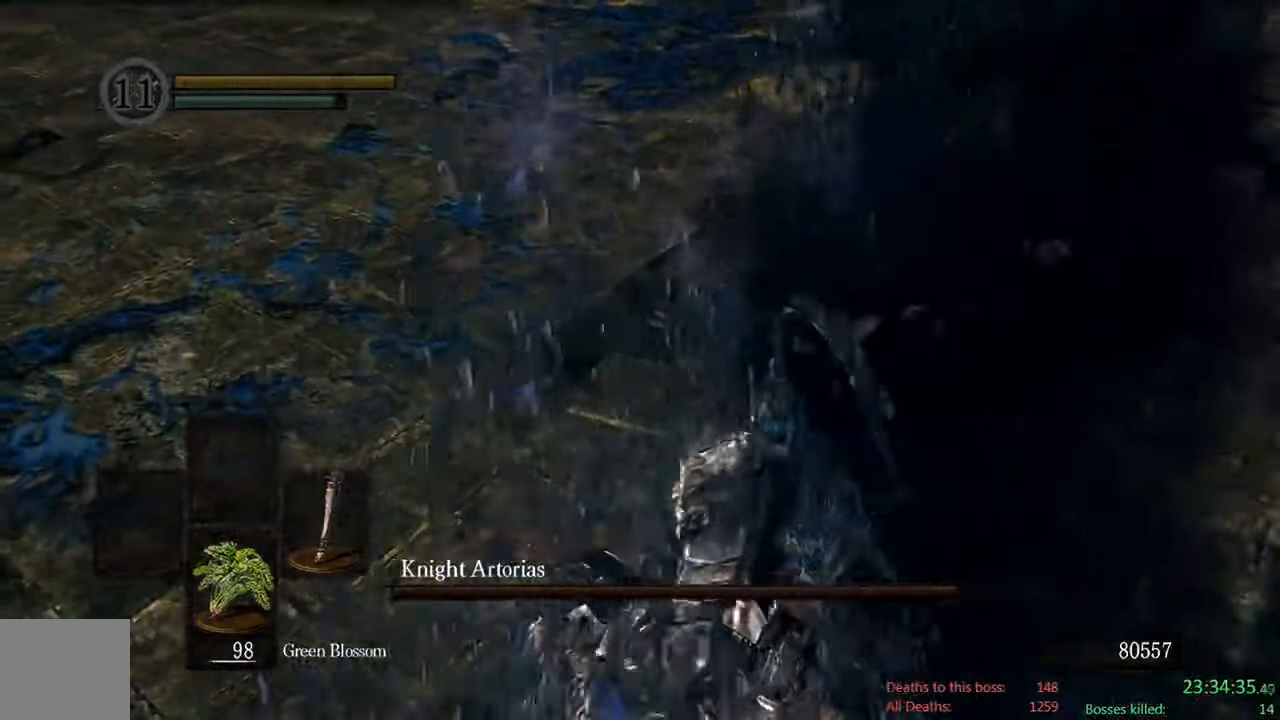
{"buttons": [], "left_stick": "center", "right_stick": "center"}
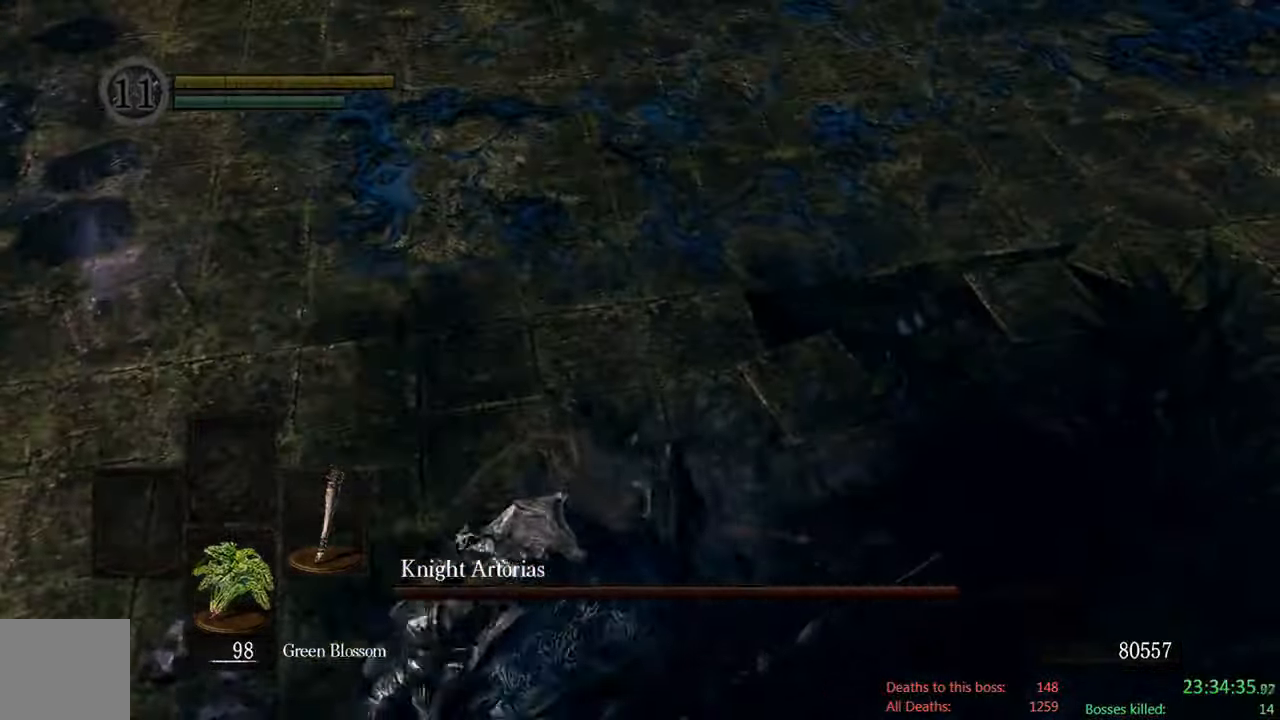
{"buttons": [], "left_stick": "center", "right_stick": "center", "events": [[16, "B", "down"], [116, "B", "up"]]}